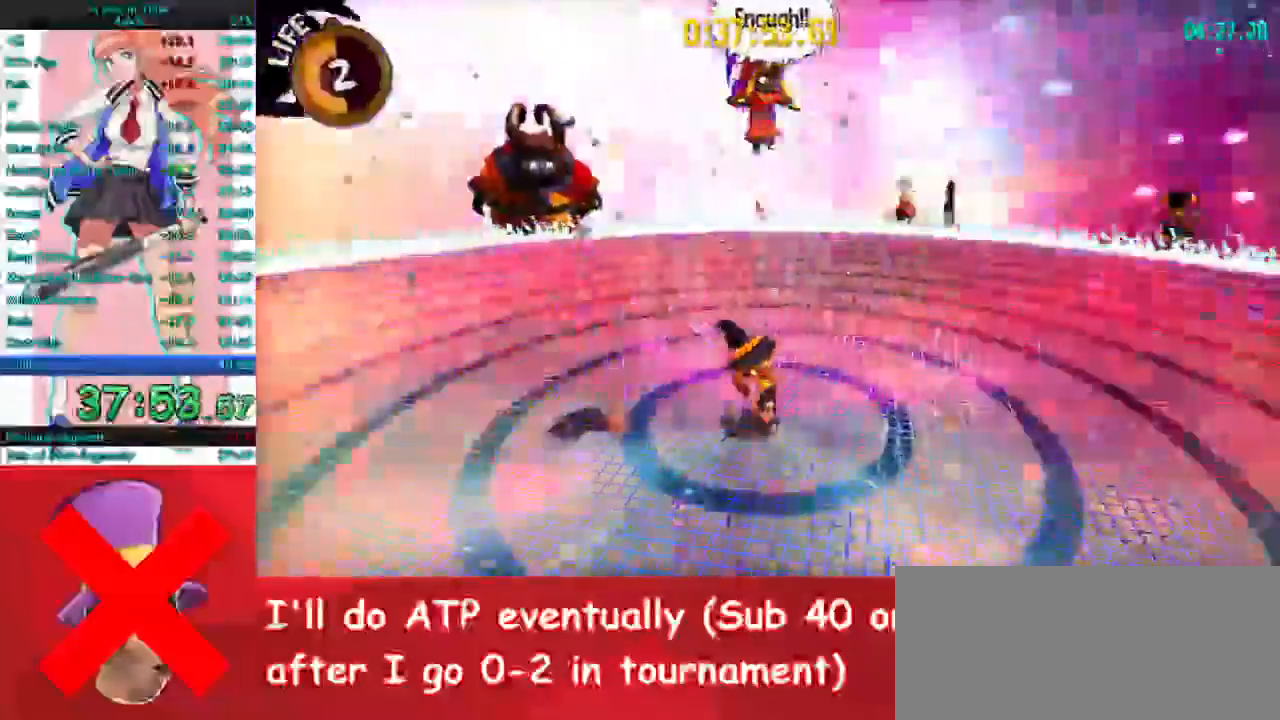
Gameplay with keyboard and mouse; each line is a JSON object with the keys and mouse buttons held at the frame after it. "events" lists presses ("down") and releases ("up") of "a", "ctrl", "d", "e", "f", "q", "r", "s", "shift", "space", "tab", "w", "mouse_left", "mouse_wheel", "mouse_right", "mouse_mb4" and "mouse_mb5" between this image and that frame as [ms after this image, input, new state], when the widget could be followed in between. "mouse_left", "mouse_wheel", "mouse_right", "mouse_mb4", "mouse_mb5" = the "left", "wheel", "right", "mb4", "mb5" buttons of the "mouse" list. No other keys are recorded. "wheel" means that the mouse wheel is clicked or scrolled. Mouse movement is not recorded.
{"keys": [], "mouse": [], "events": []}
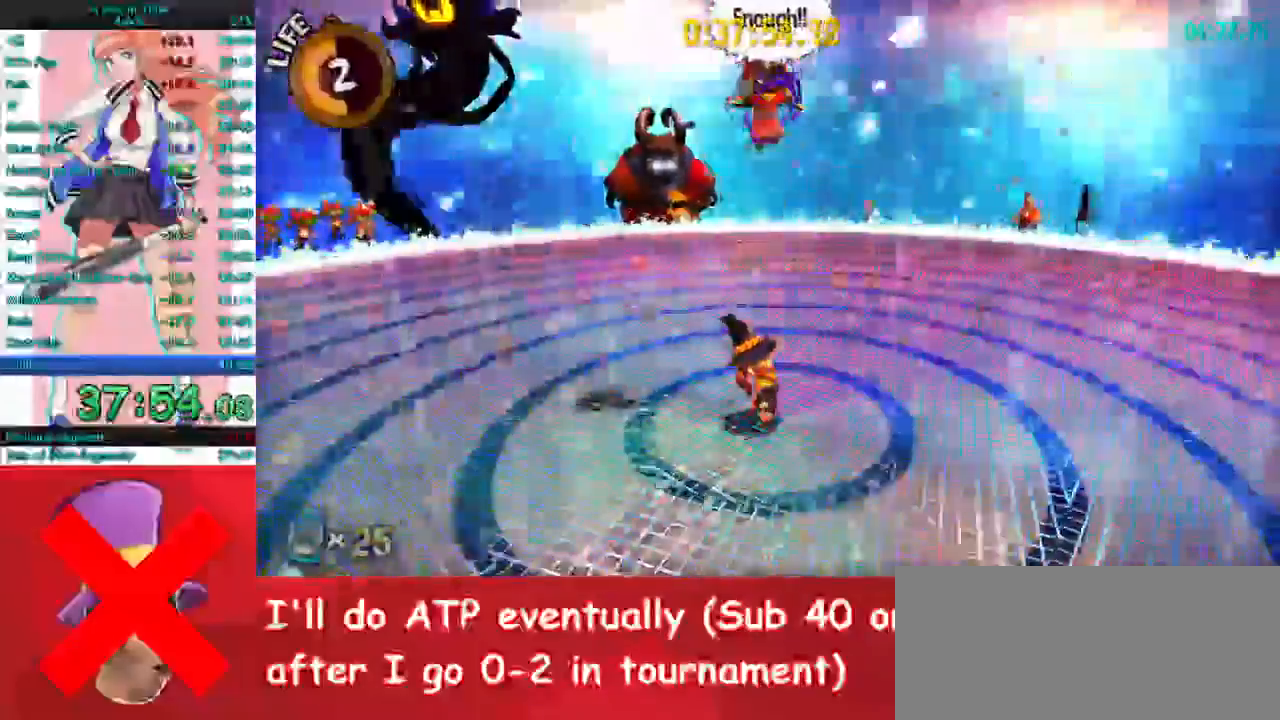
{"keys": [], "mouse": [], "events": [[200, "a", "down"], [267, "a", "up"]]}
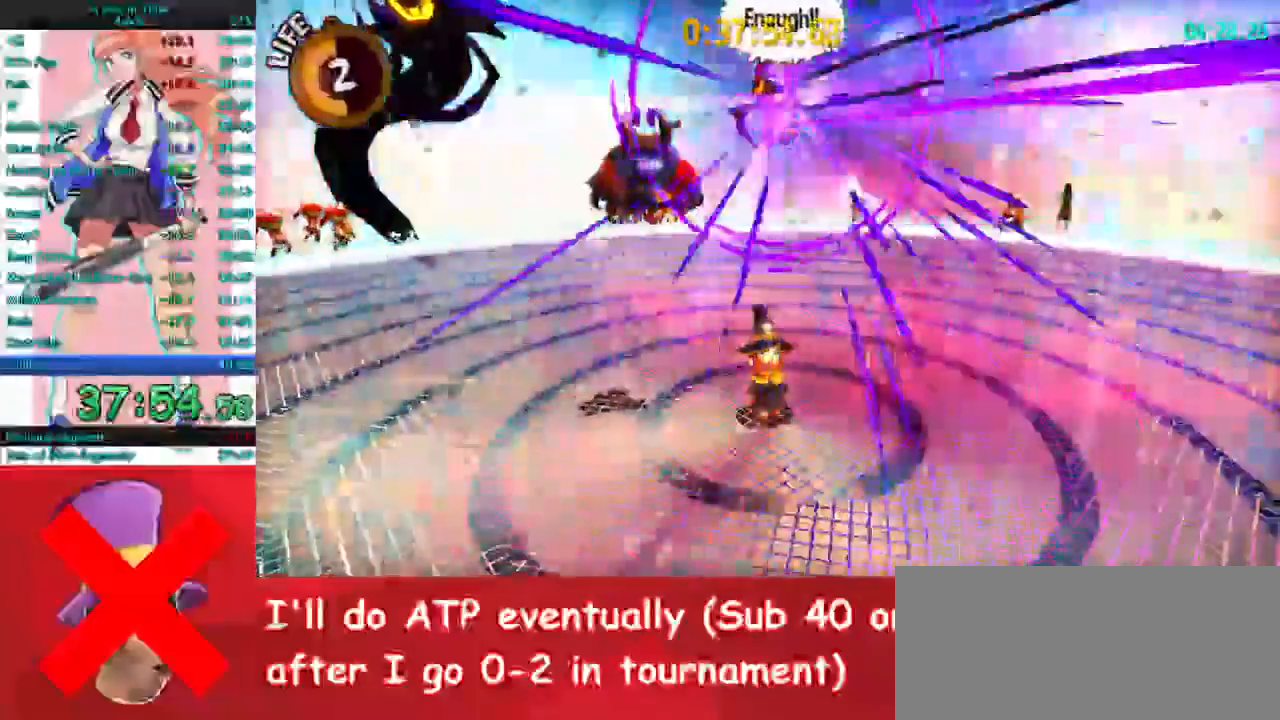
{"keys": [], "mouse": [], "events": [[67, "d", "down"], [167, "d", "up"]]}
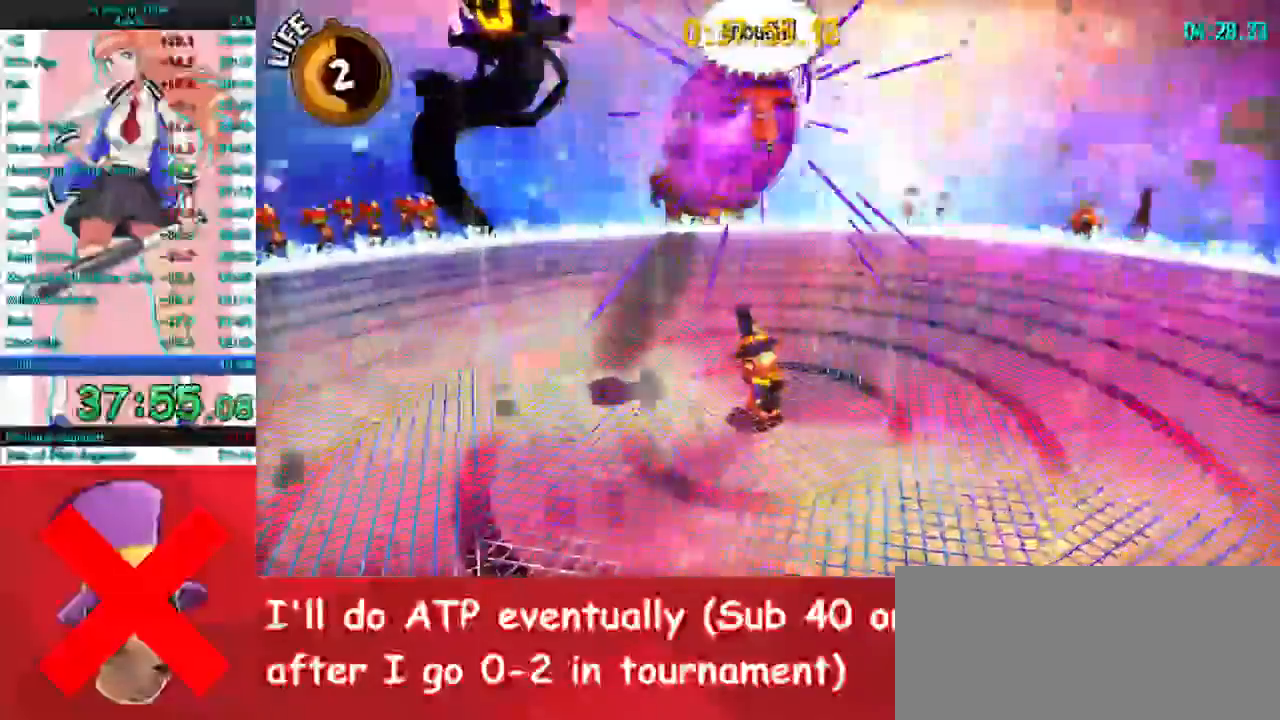
{"keys": [], "mouse": [], "events": []}
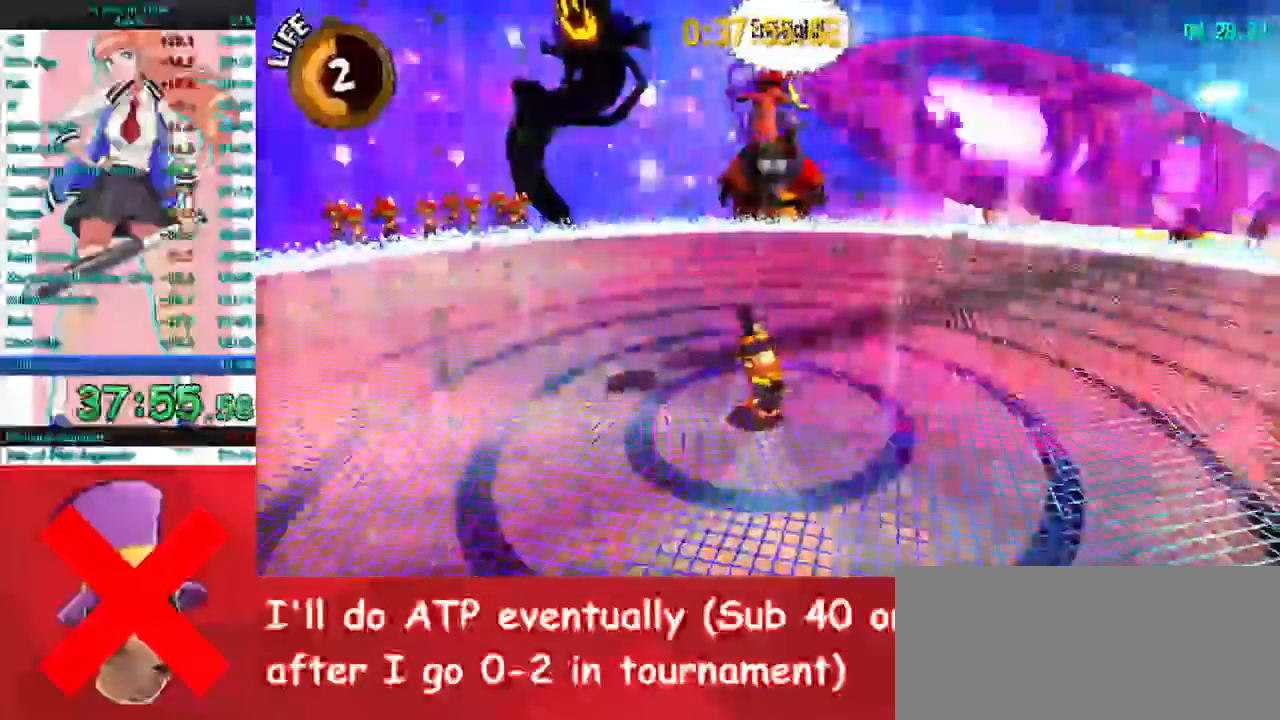
{"keys": [], "mouse": [], "events": []}
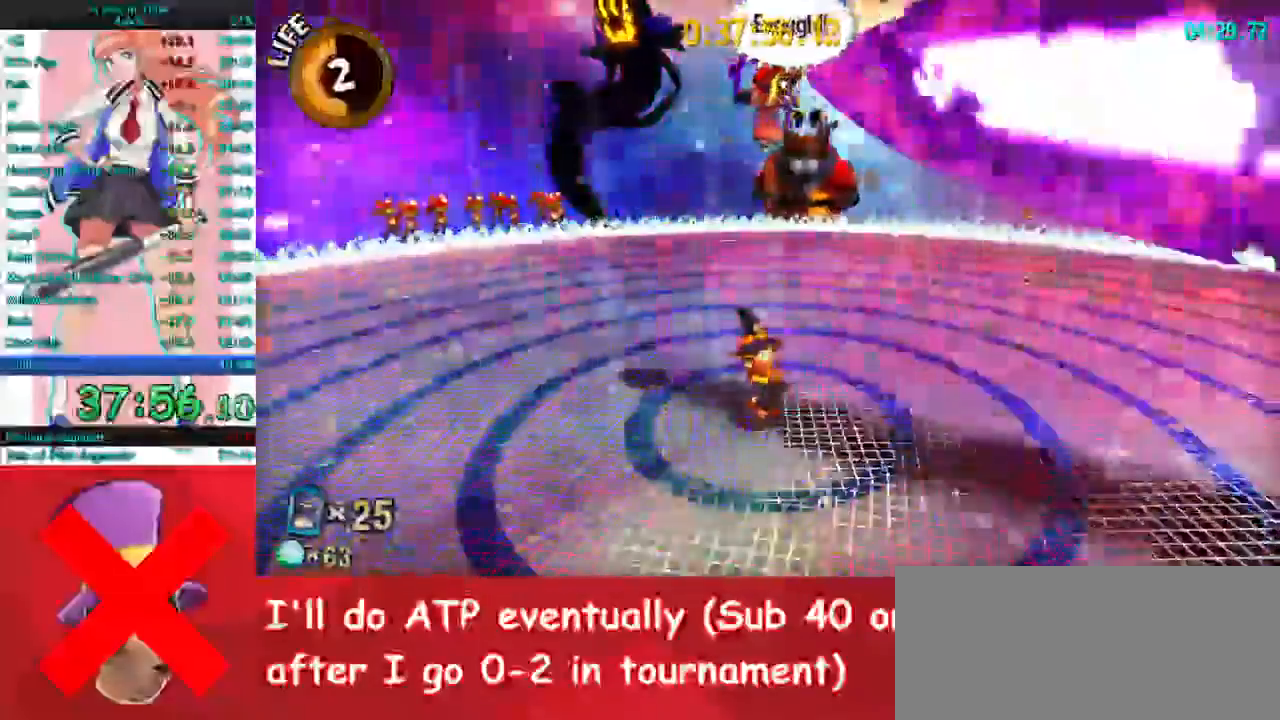
{"keys": [], "mouse": [], "events": []}
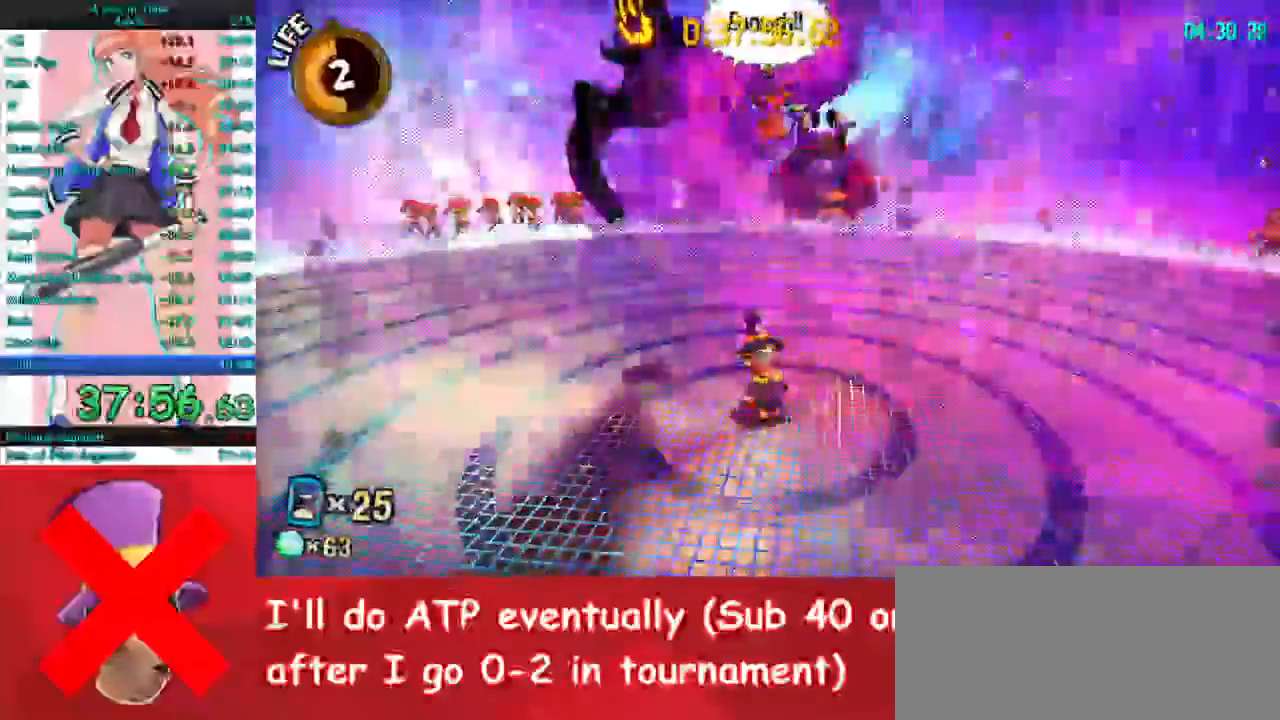
{"keys": [], "mouse": [], "events": []}
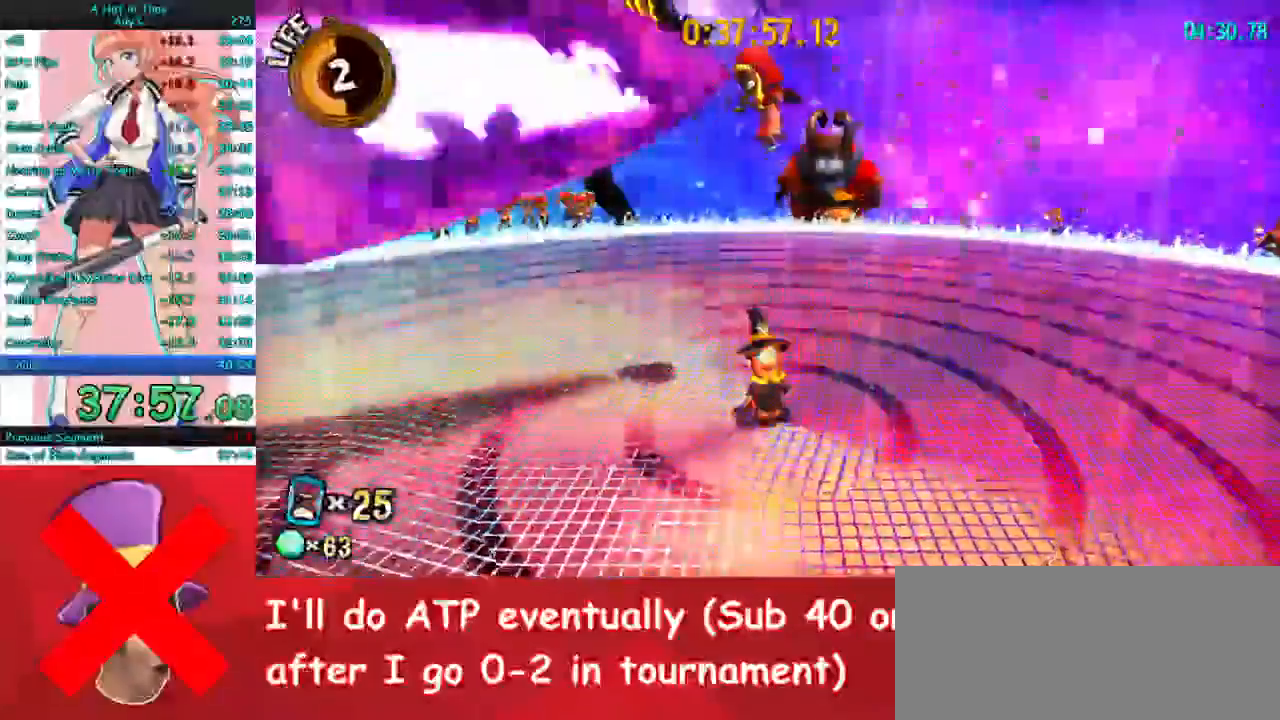
{"keys": [], "mouse": [], "events": []}
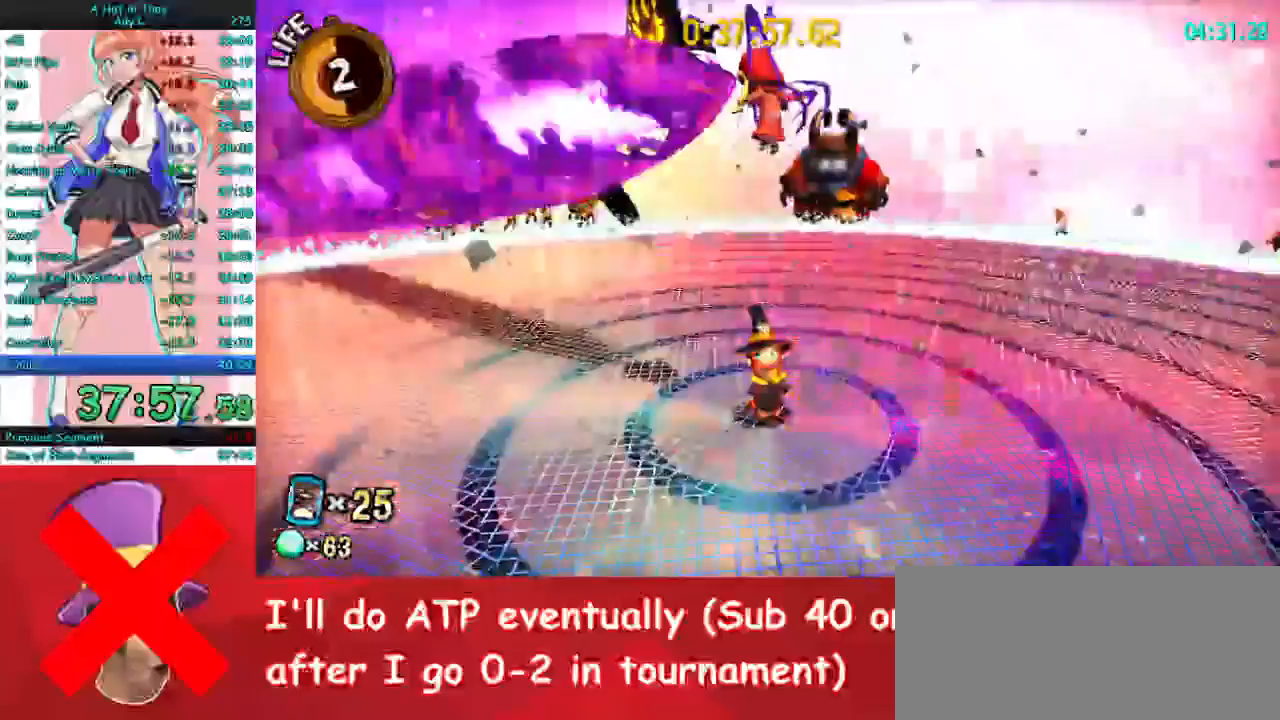
{"keys": [], "mouse": [], "events": []}
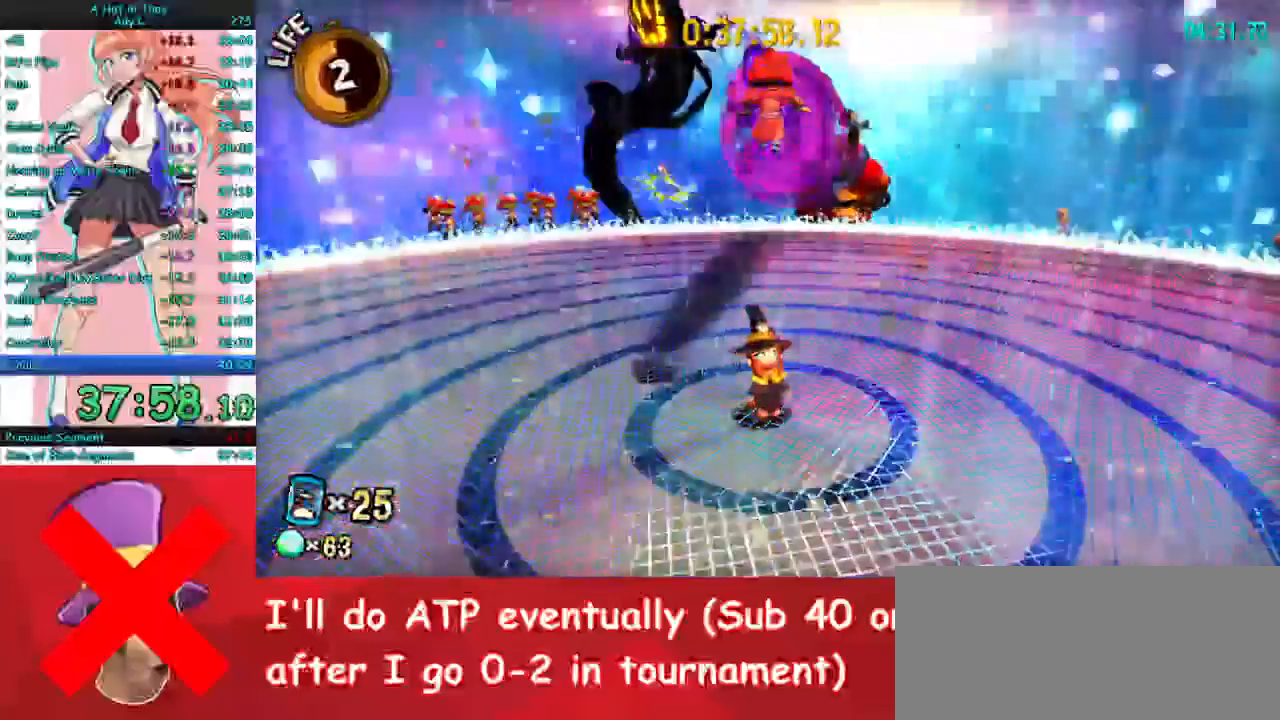
{"keys": [], "mouse": [], "events": []}
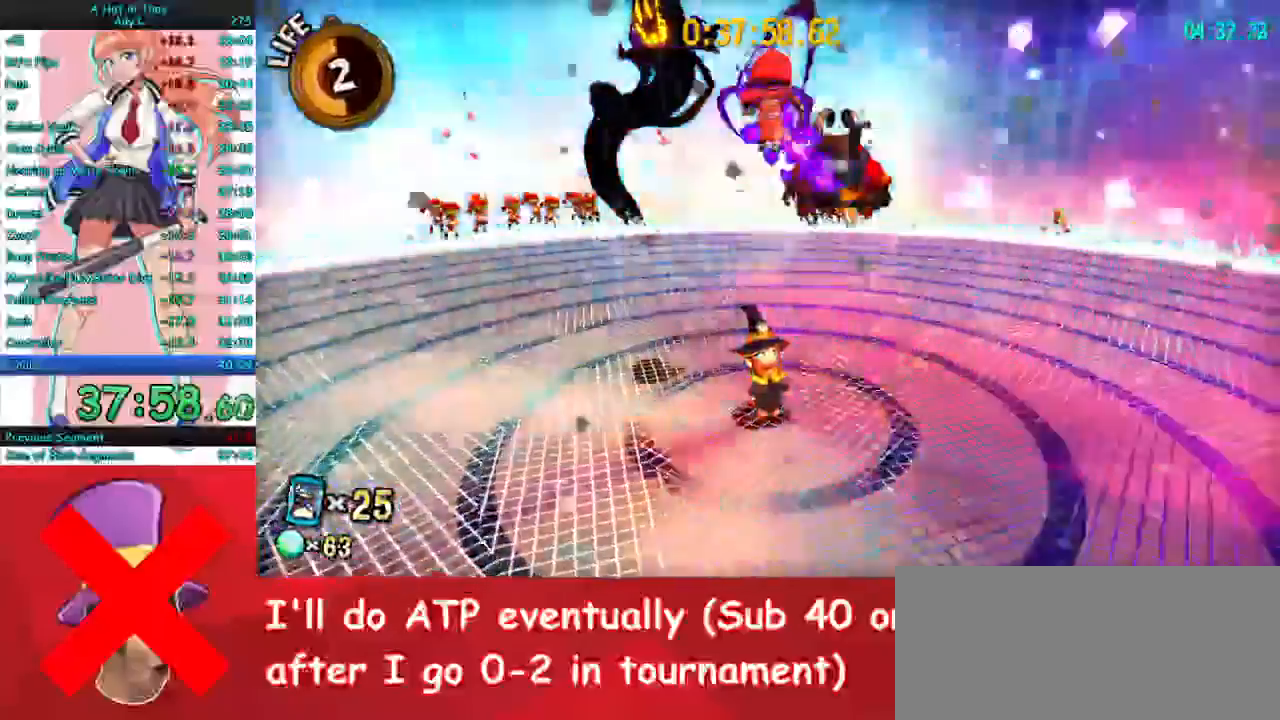
{"keys": [], "mouse": ["right"], "events": [[200, "mouse_right", "down"]]}
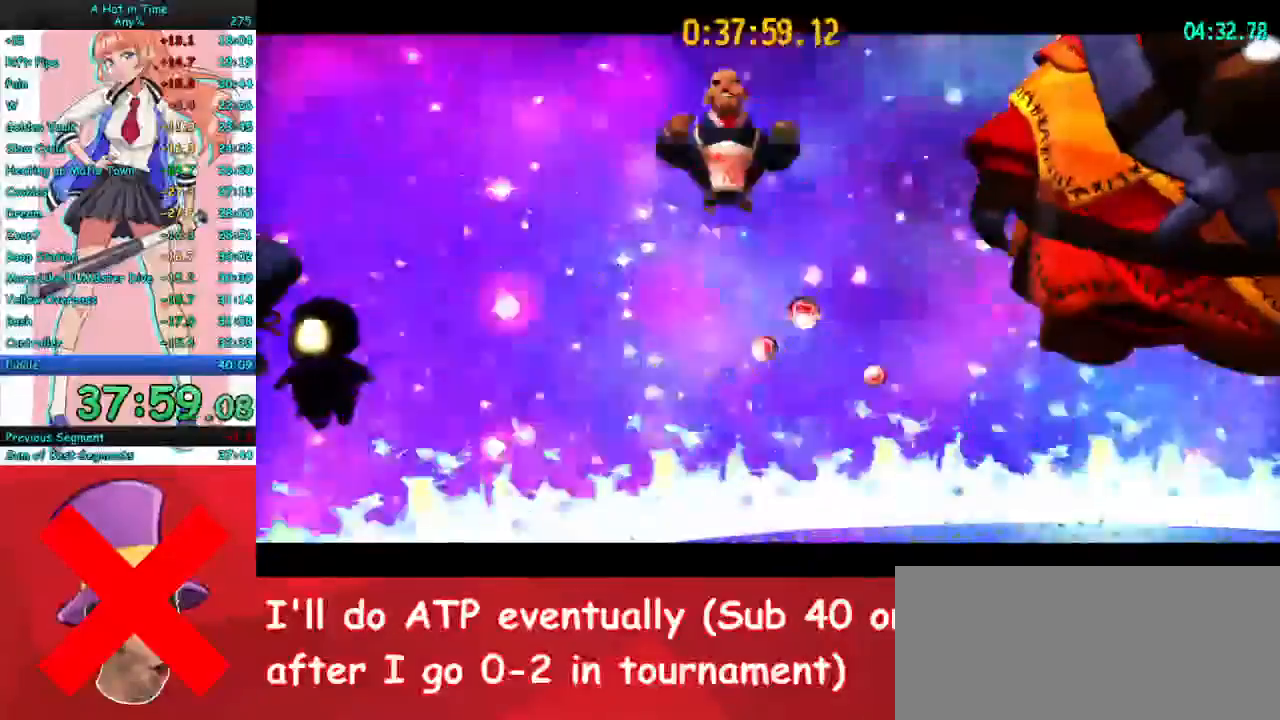
{"keys": ["w"], "mouse": ["right"], "events": [[100, "w", "down"]]}
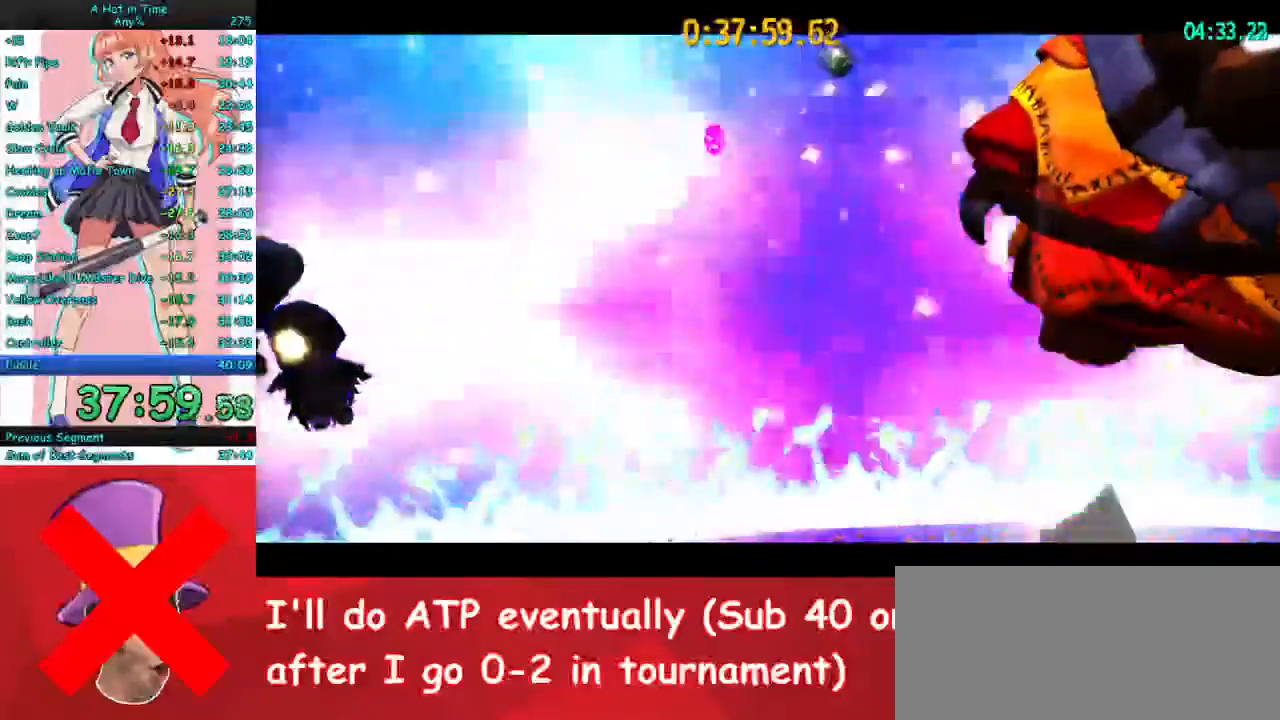
{"keys": ["d", "w"], "mouse": ["right"], "events": [[367, "d", "down"]]}
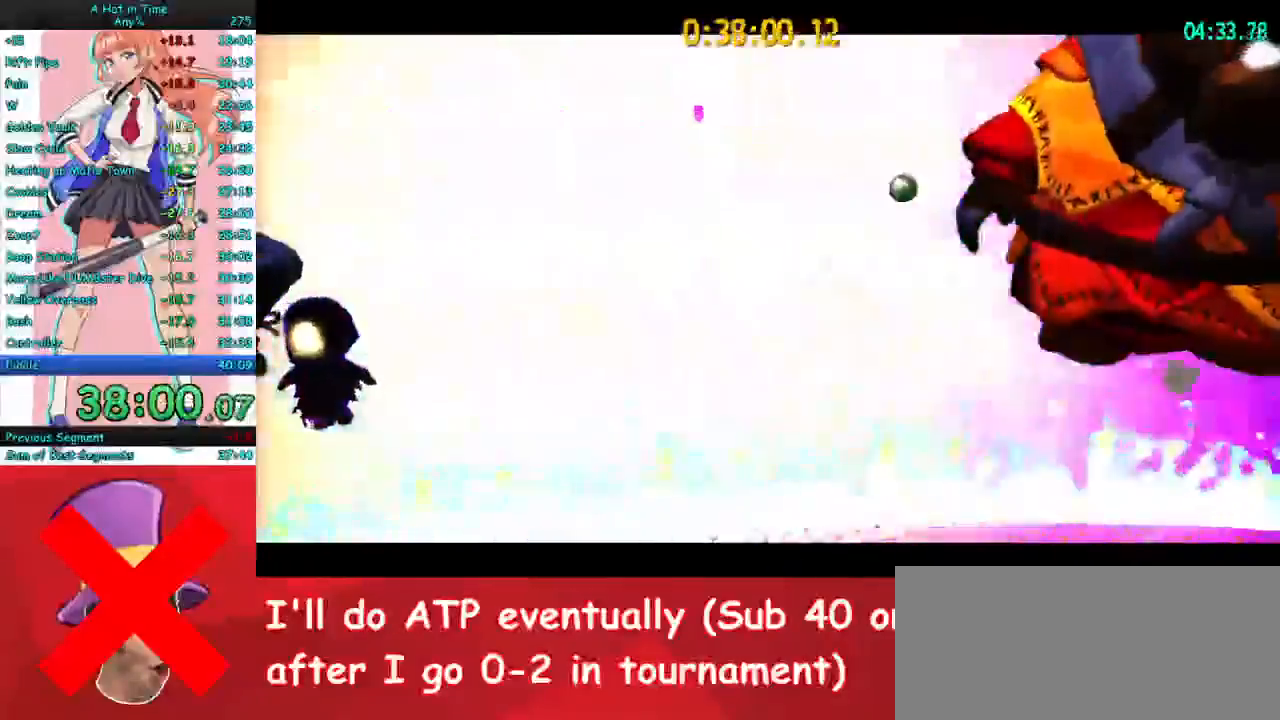
{"keys": ["w"], "mouse": ["right"], "events": [[100, "d", "up"]]}
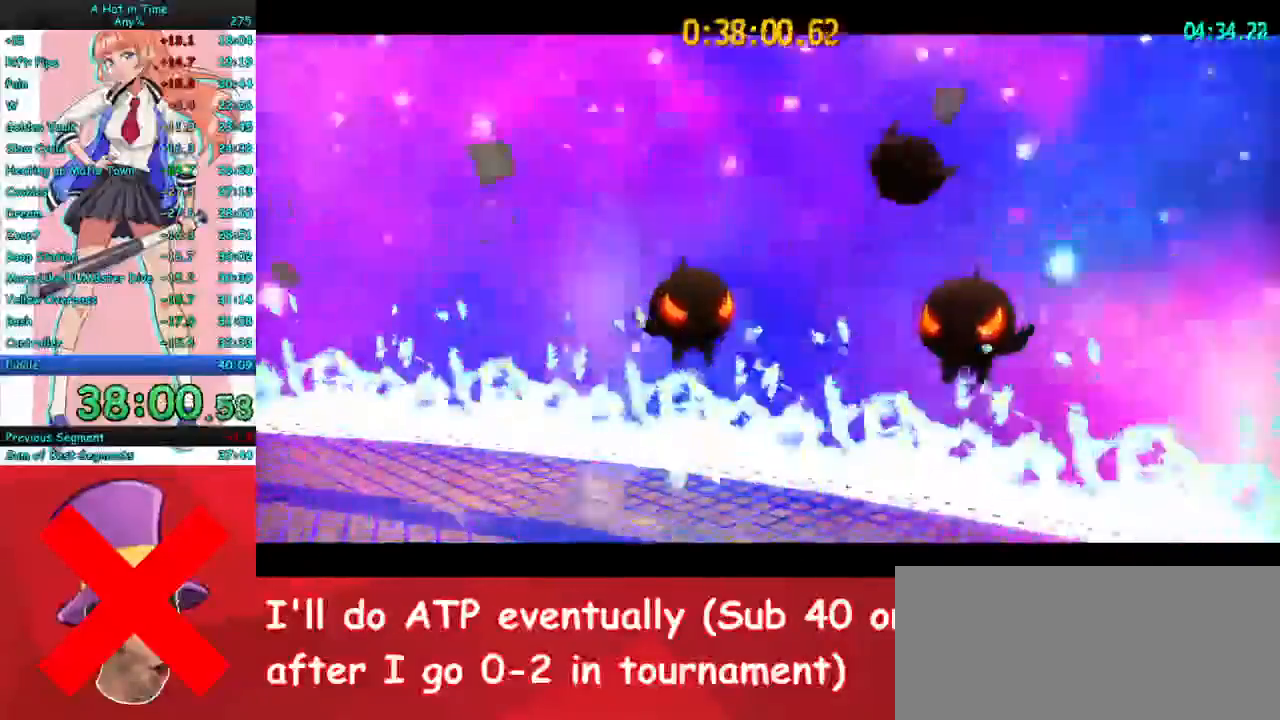
{"keys": ["w"], "mouse": ["right"], "events": []}
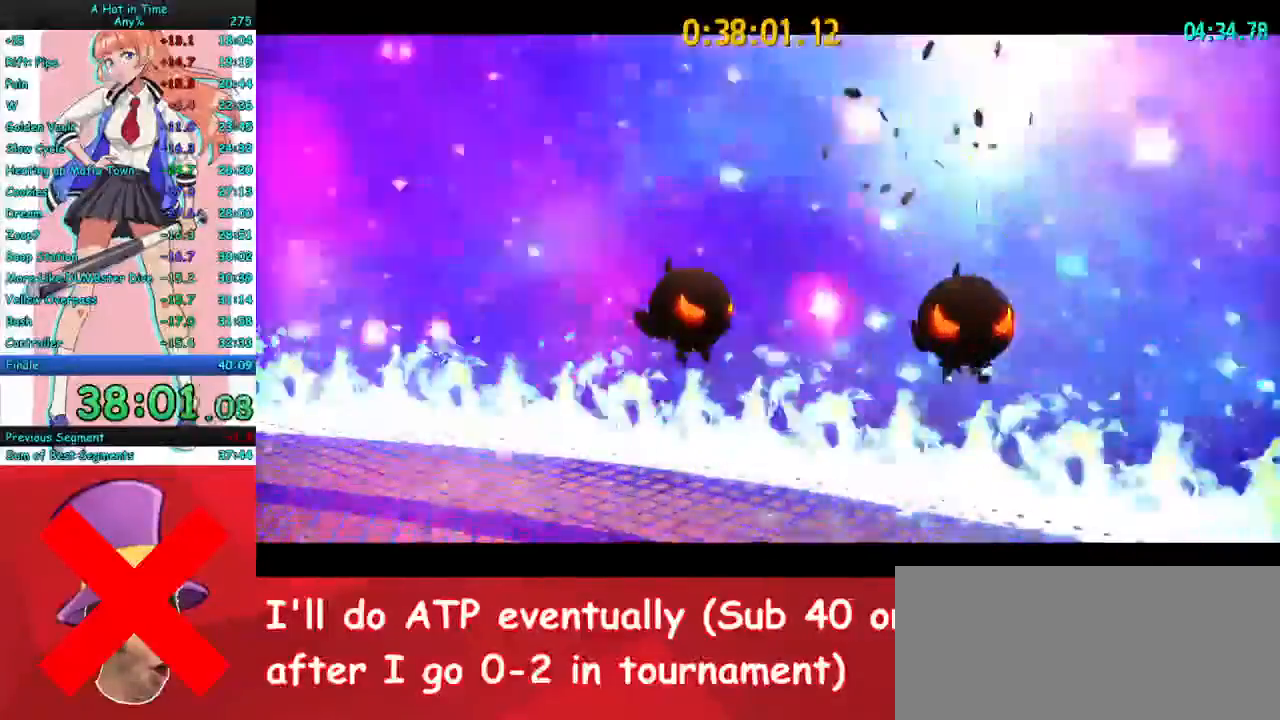
{"keys": ["w"], "mouse": ["right"], "events": []}
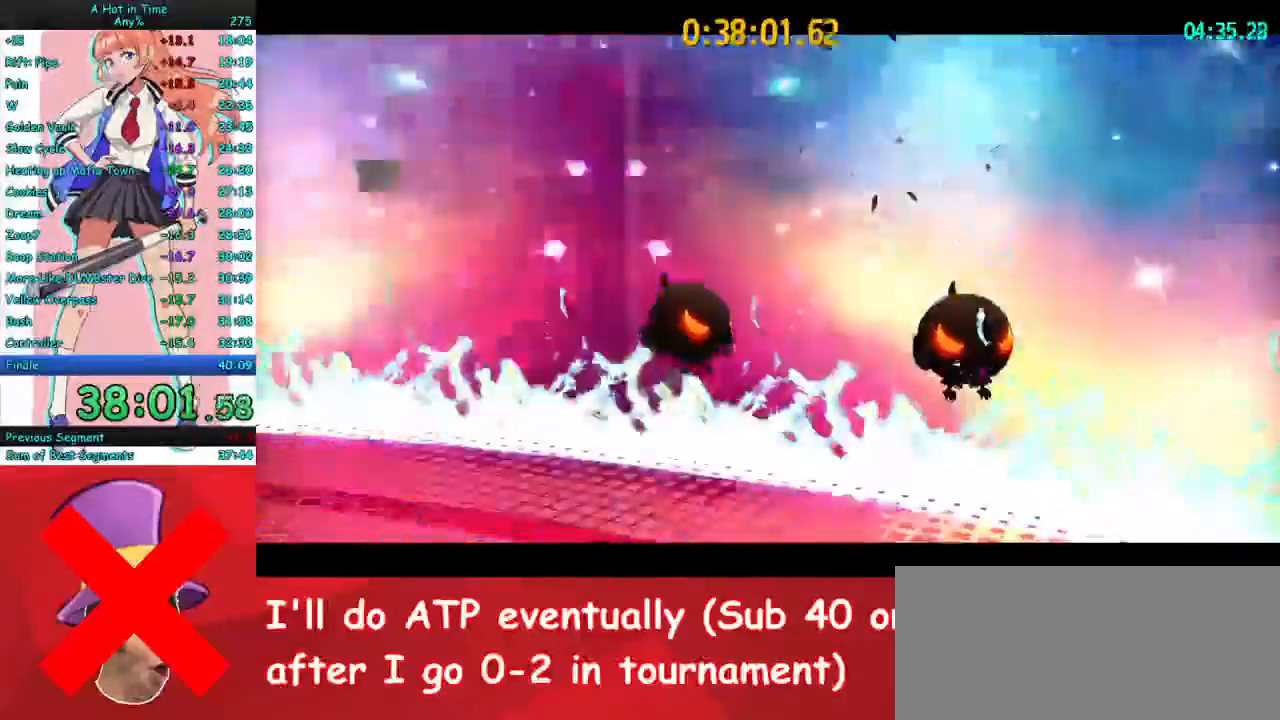
{"keys": ["w"], "mouse": ["right"], "events": []}
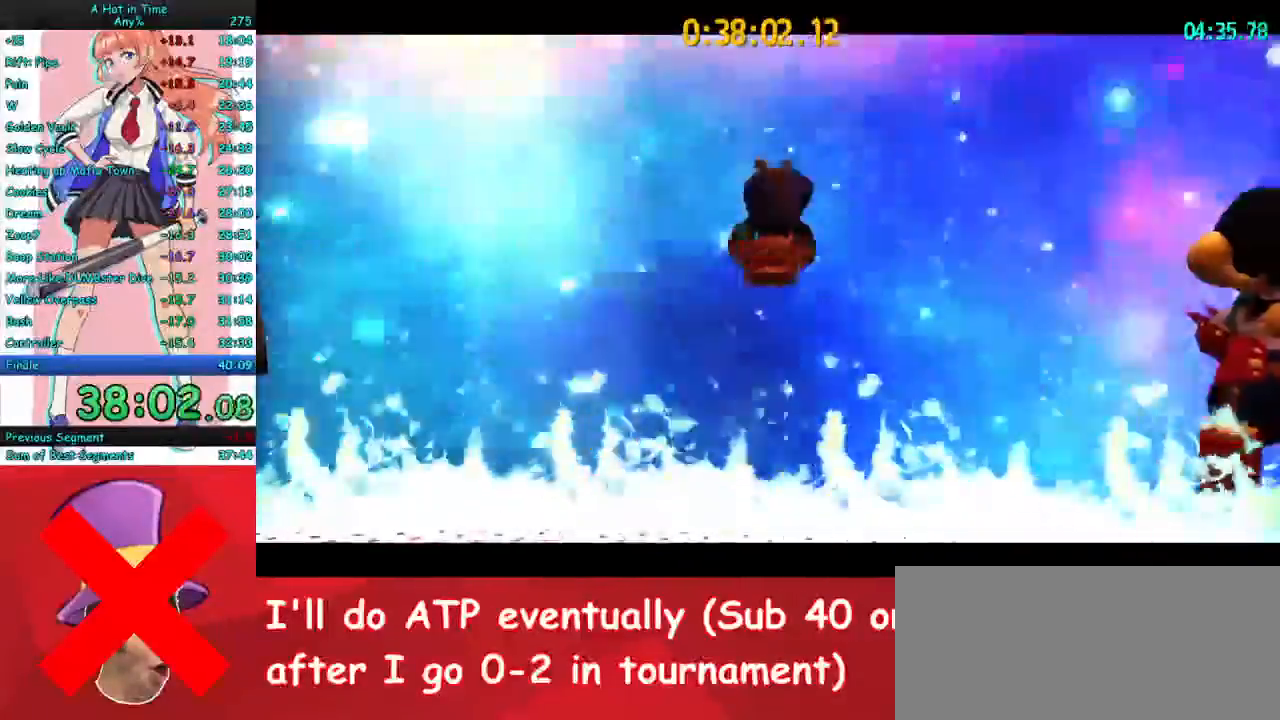
{"keys": ["w"], "mouse": ["right"], "events": [[67, "mouse_right", "up"], [167, "mouse_right", "down"]]}
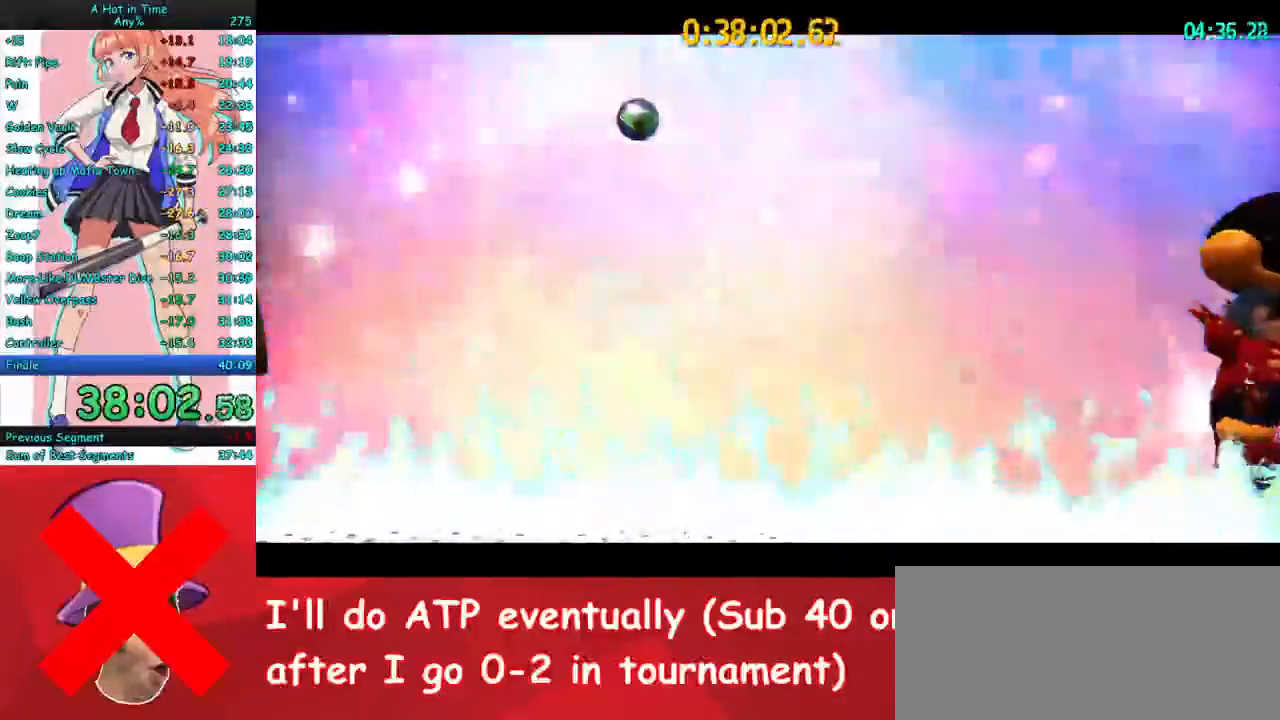
{"keys": ["w"], "mouse": ["right"], "events": []}
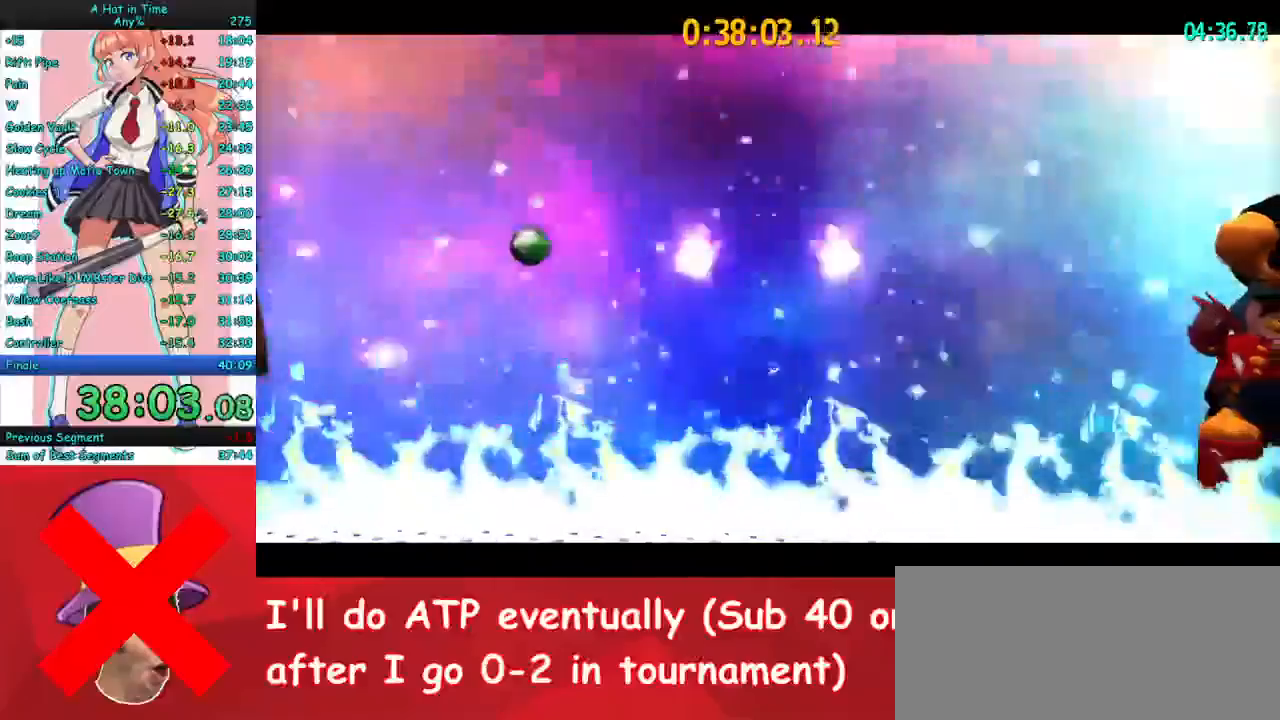
{"keys": ["w"], "mouse": ["right"], "events": []}
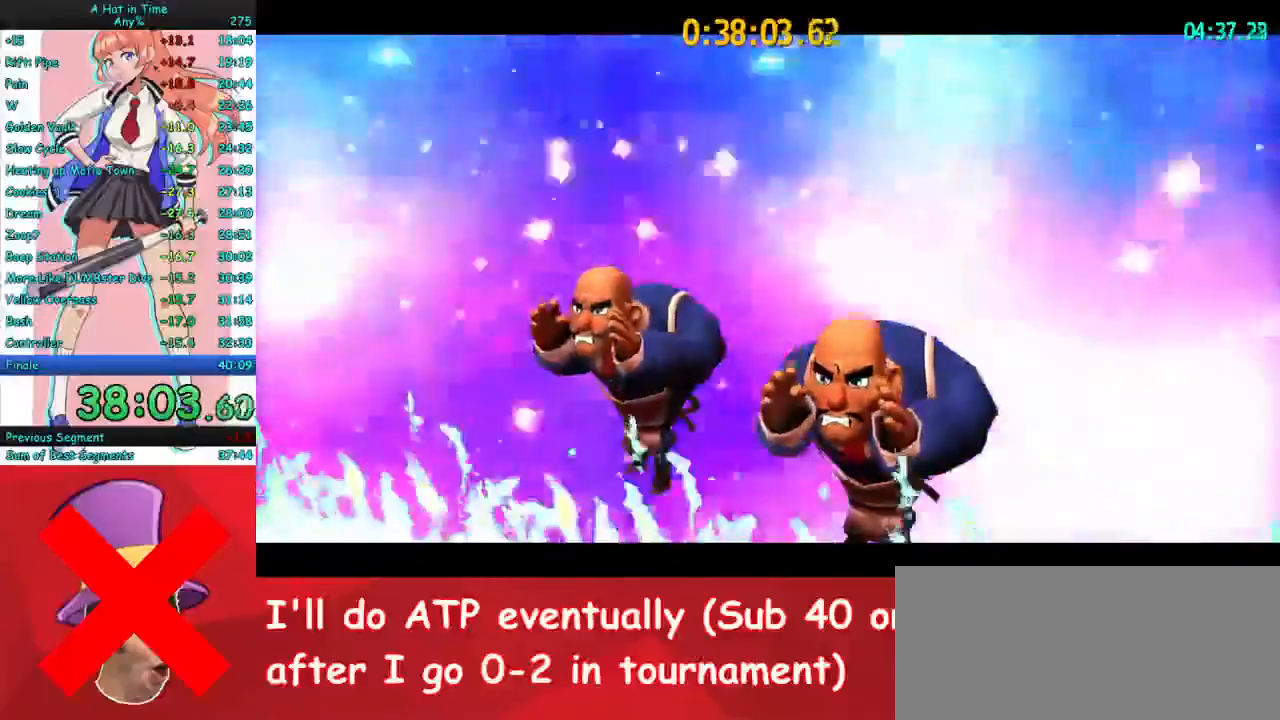
{"keys": ["w"], "mouse": ["right"], "events": []}
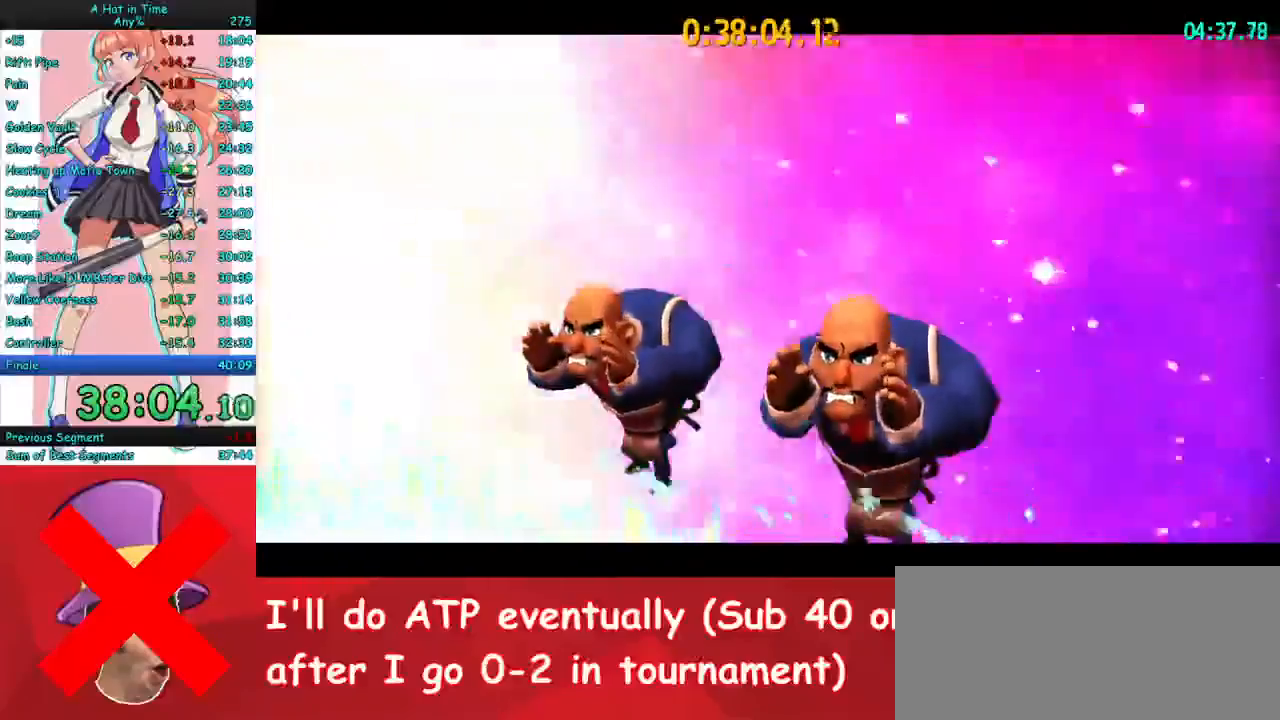
{"keys": ["w"], "mouse": ["right"], "events": []}
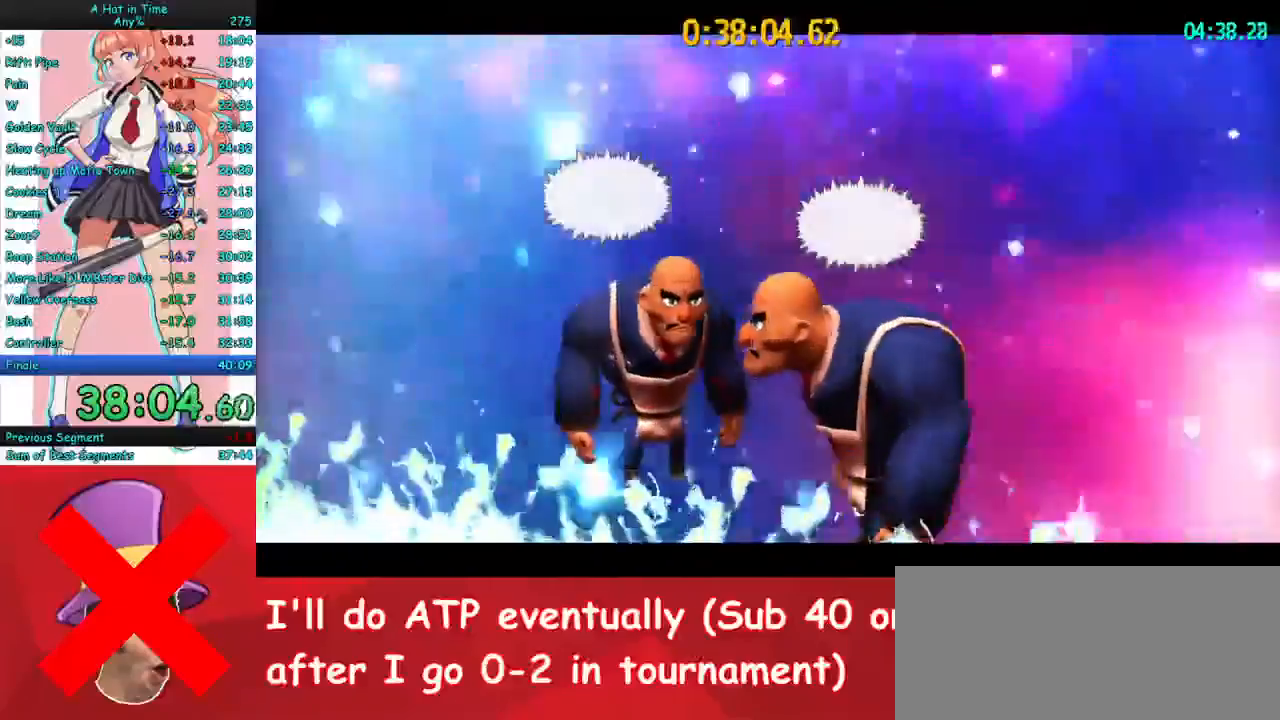
{"keys": ["w"], "mouse": ["right"], "events": []}
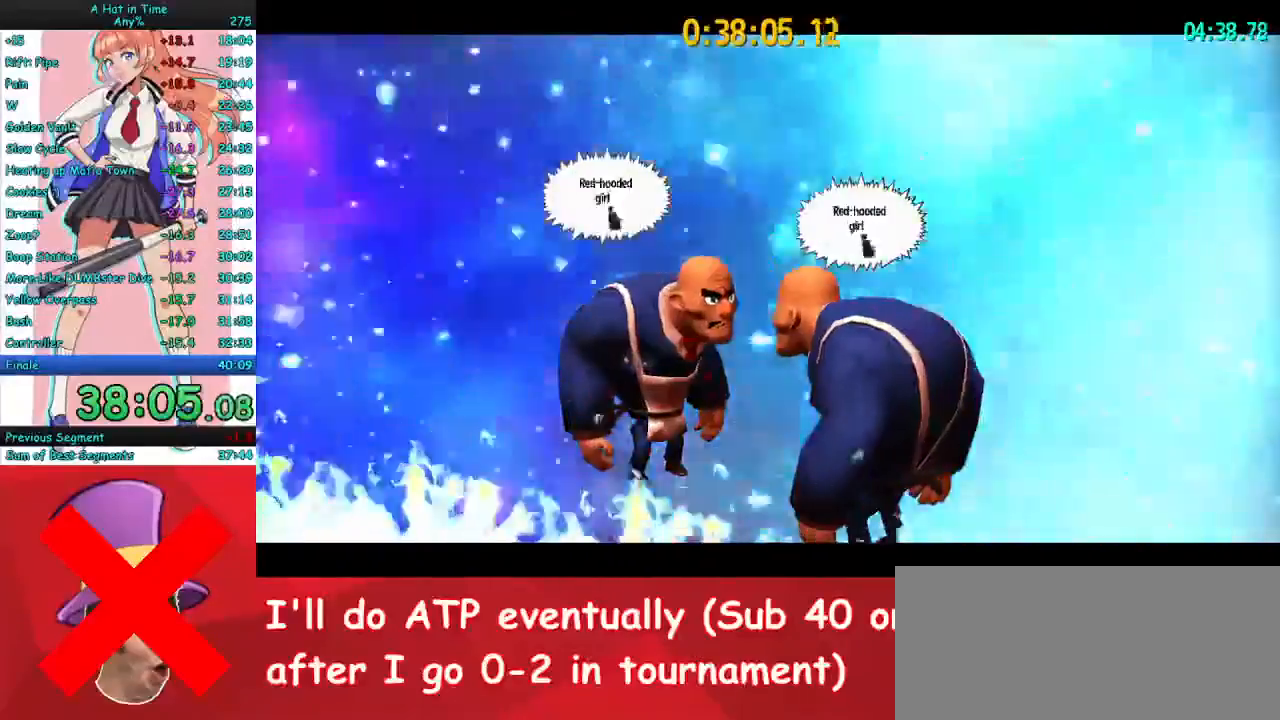
{"keys": ["w"], "mouse": ["right"], "events": []}
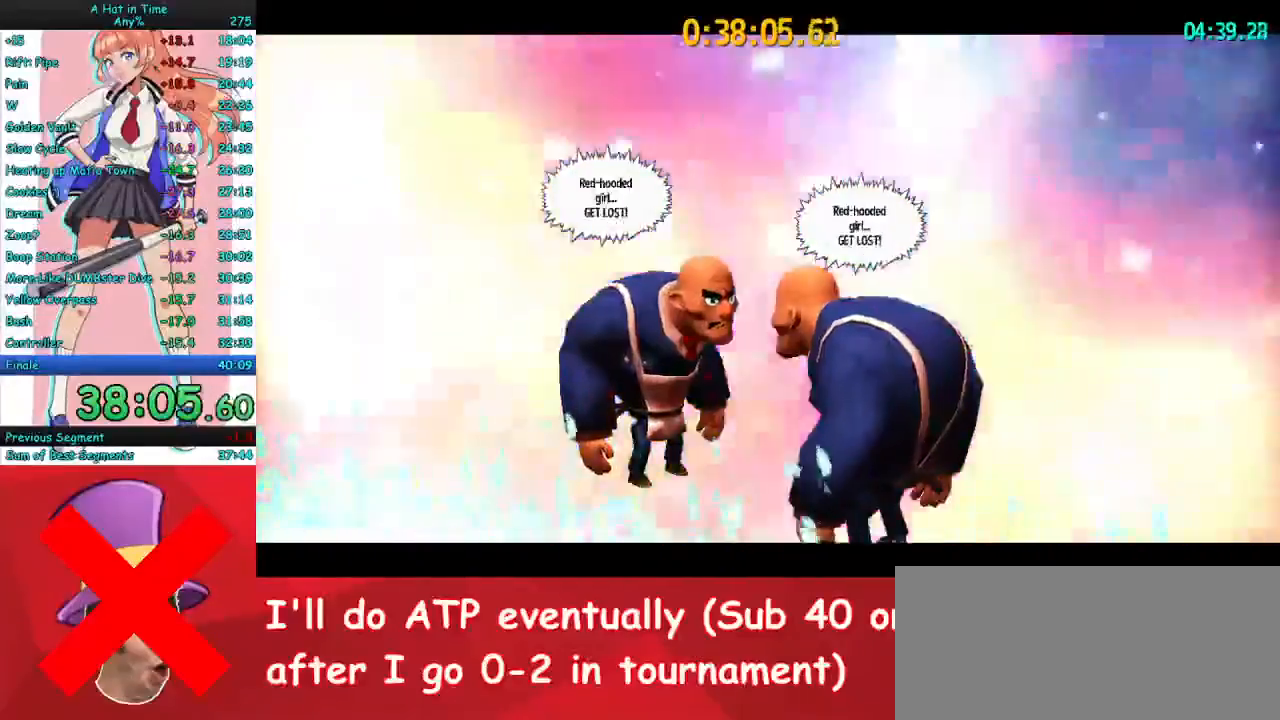
{"keys": ["w"], "mouse": ["right"], "events": []}
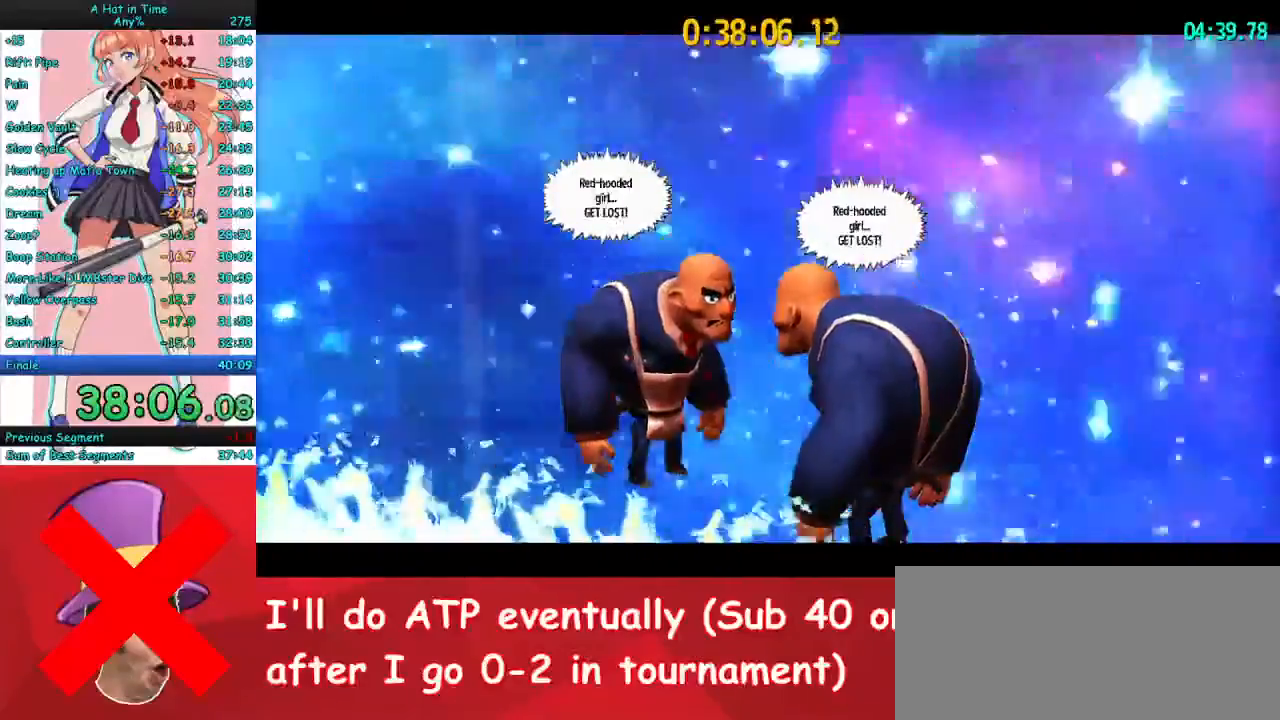
{"keys": ["w"], "mouse": ["right"], "events": []}
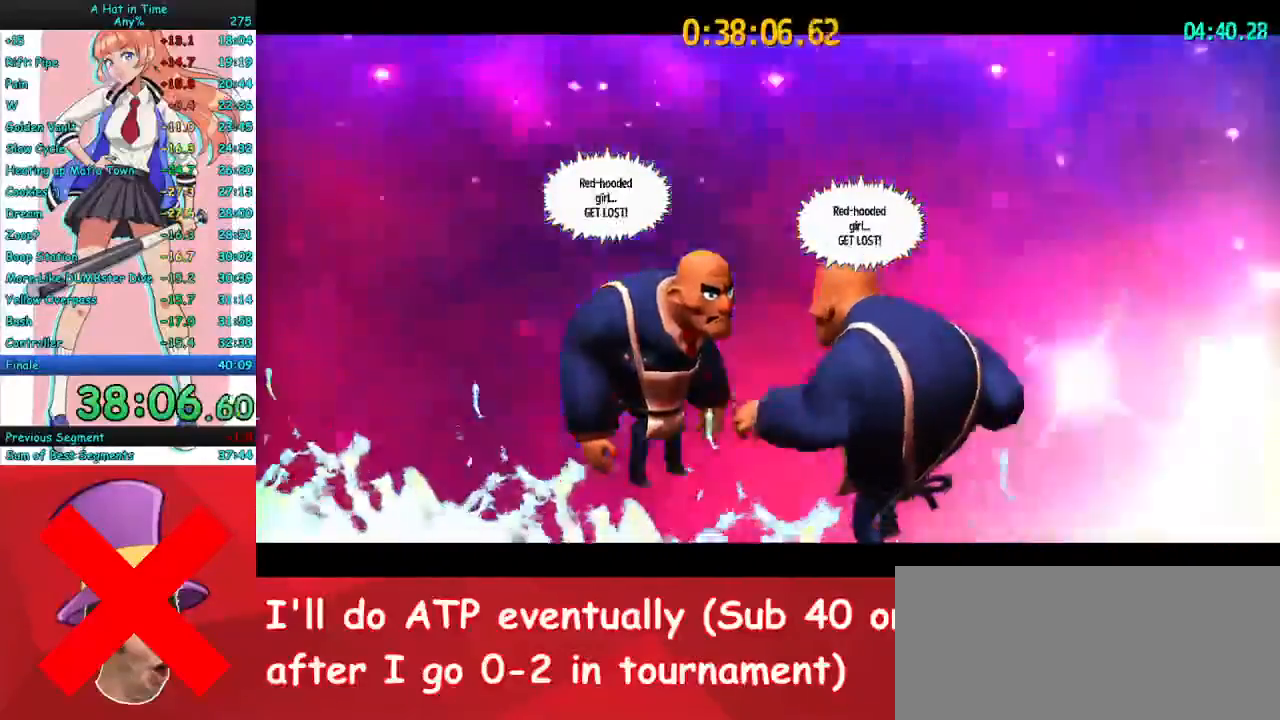
{"keys": ["w"], "mouse": ["right"], "events": []}
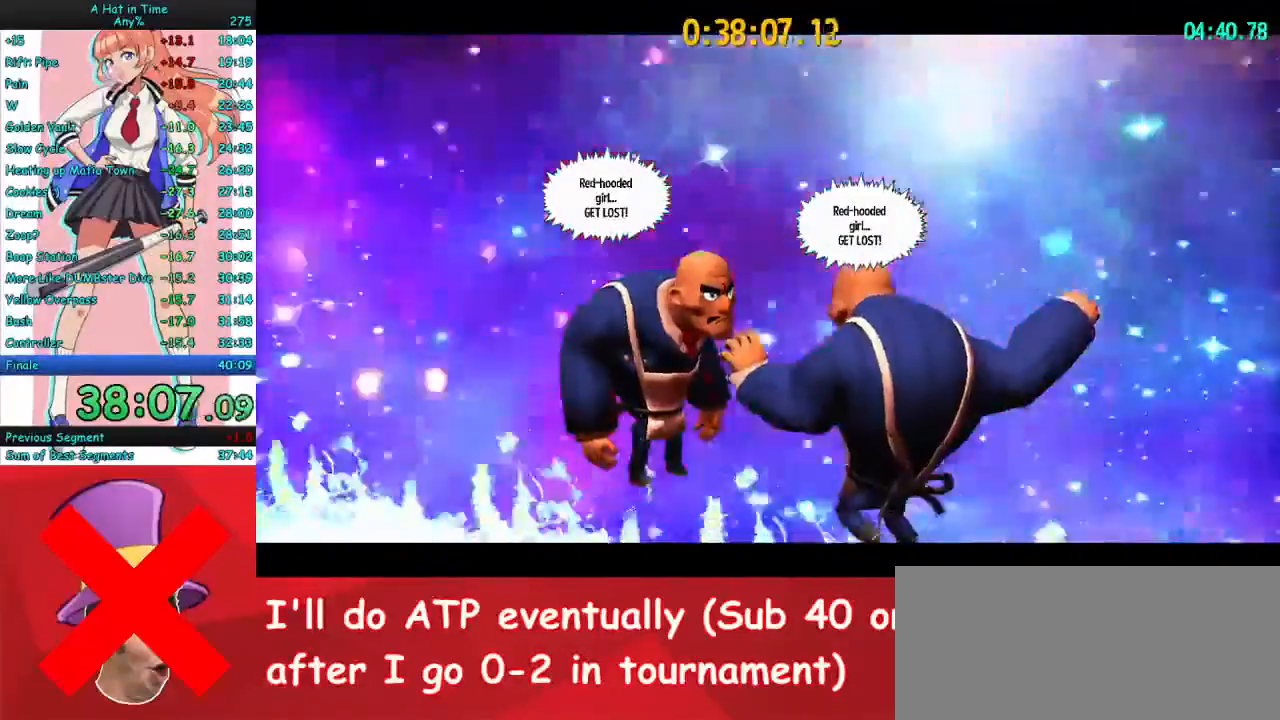
{"keys": ["w"], "mouse": ["right"], "events": []}
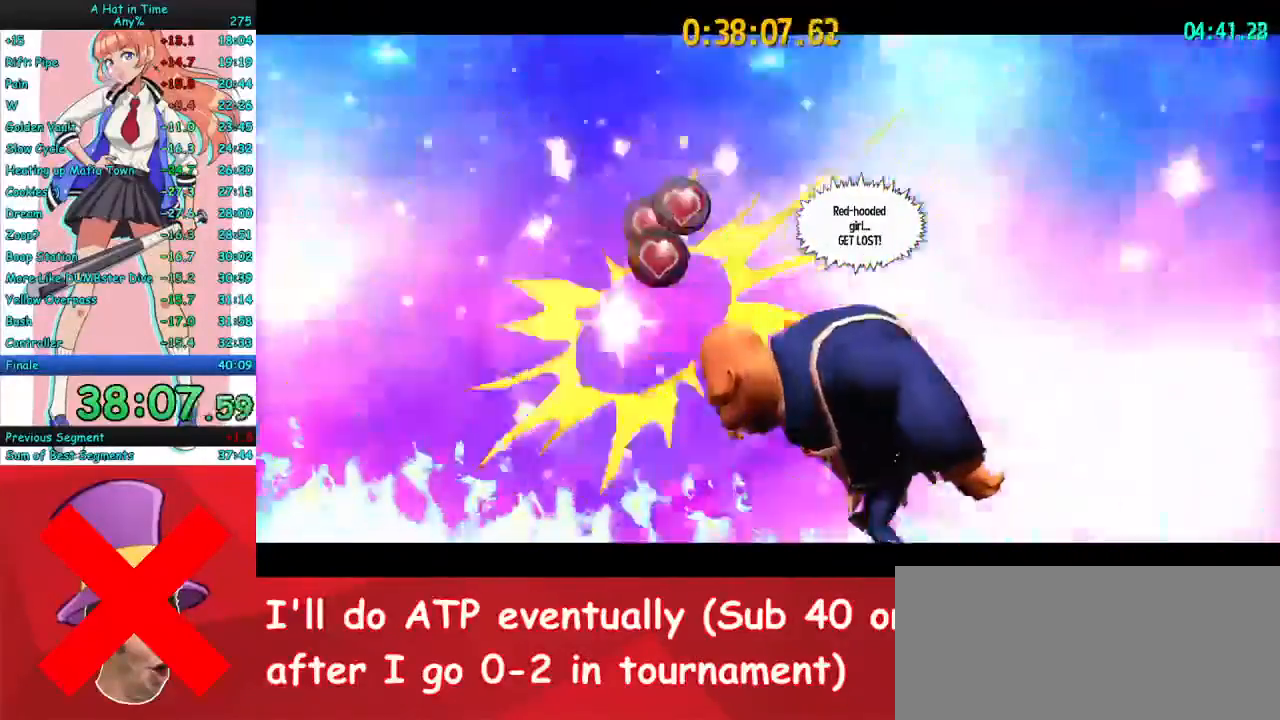
{"keys": ["w"], "mouse": ["right"], "events": []}
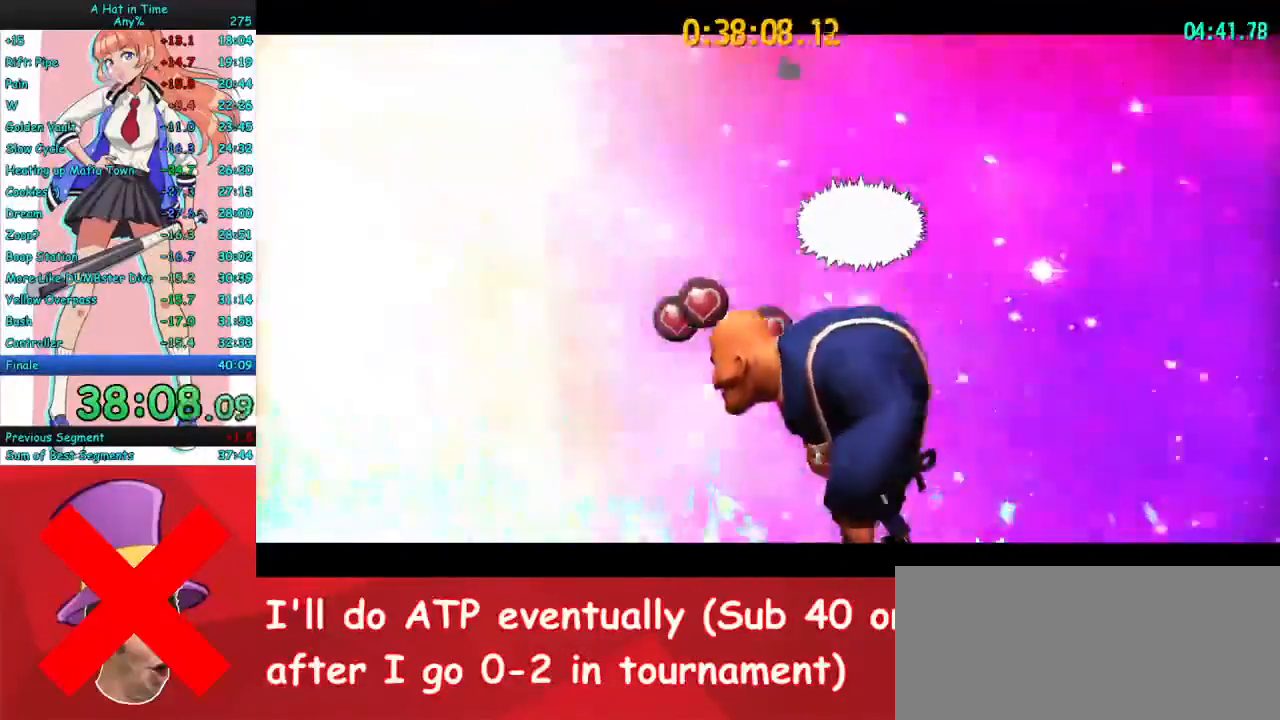
{"keys": ["w"], "mouse": ["right"], "events": []}